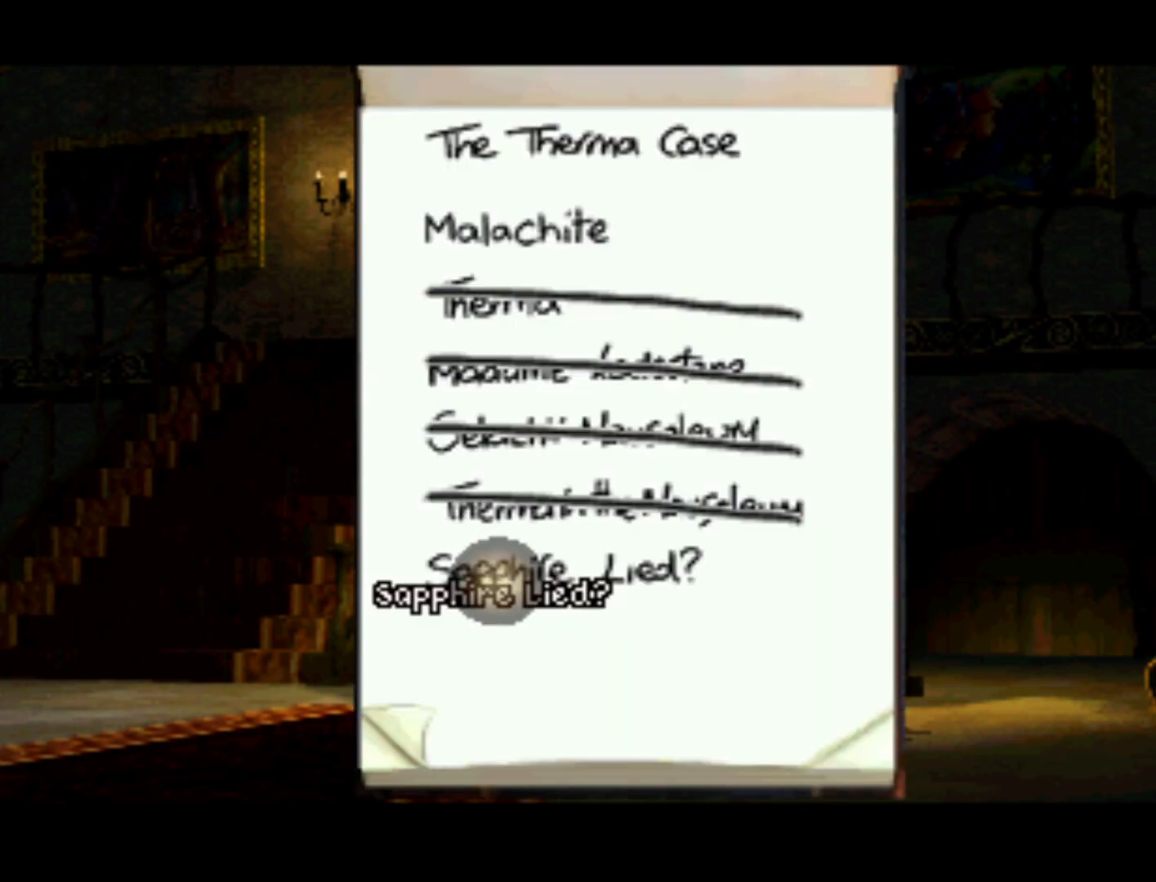
Gameplay with a controller (PlayStation layout); each line is a JSON object with the inputs held at the frame after it. "events" lists button and stick changes between this image and that frame as [ms after this image, input, new state], when the widget could be followed in between. Not read: L3 R3.
{"buttons": ["DPAD_UP"], "left_stick": "center", "right_stick": "center", "events": [[233, "DPAD_UP", "down"]]}
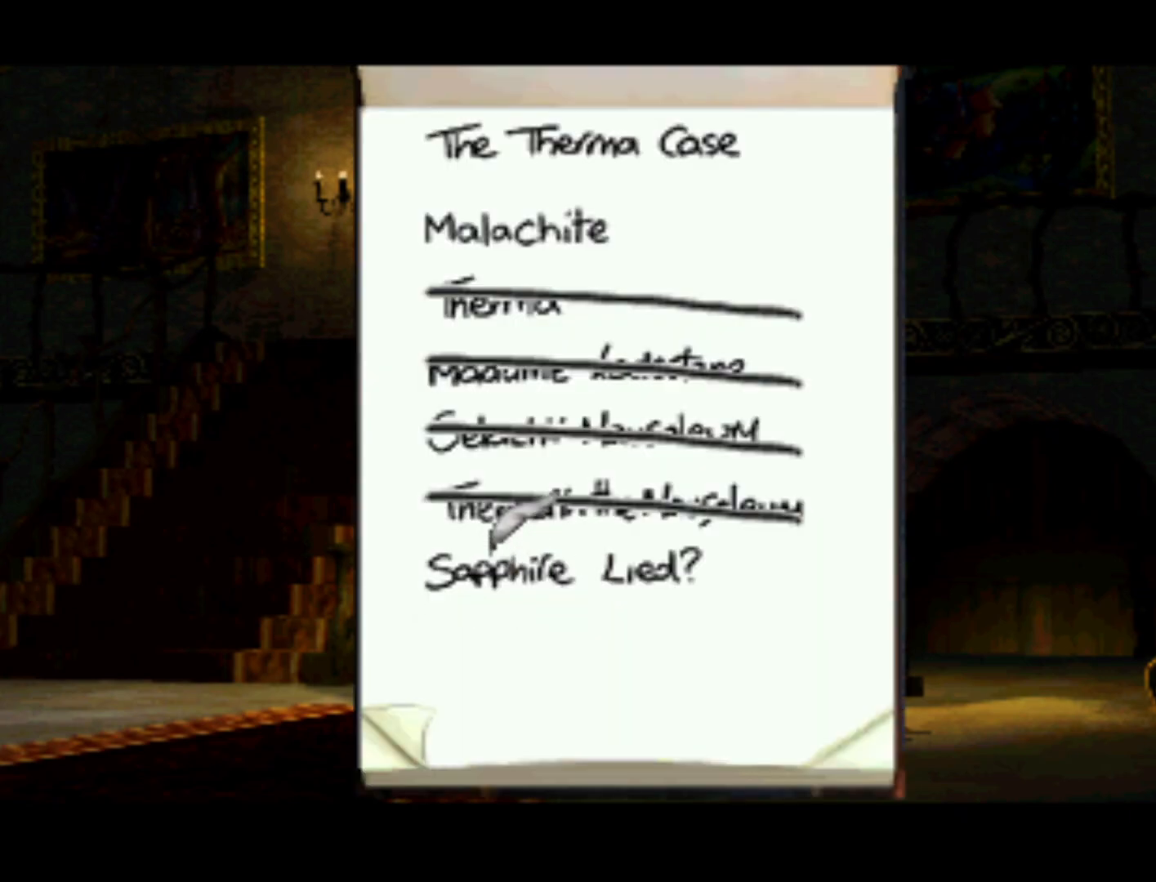
{"buttons": [], "left_stick": "center", "right_stick": "center", "events": [[400, "DPAD_UP", "up"]]}
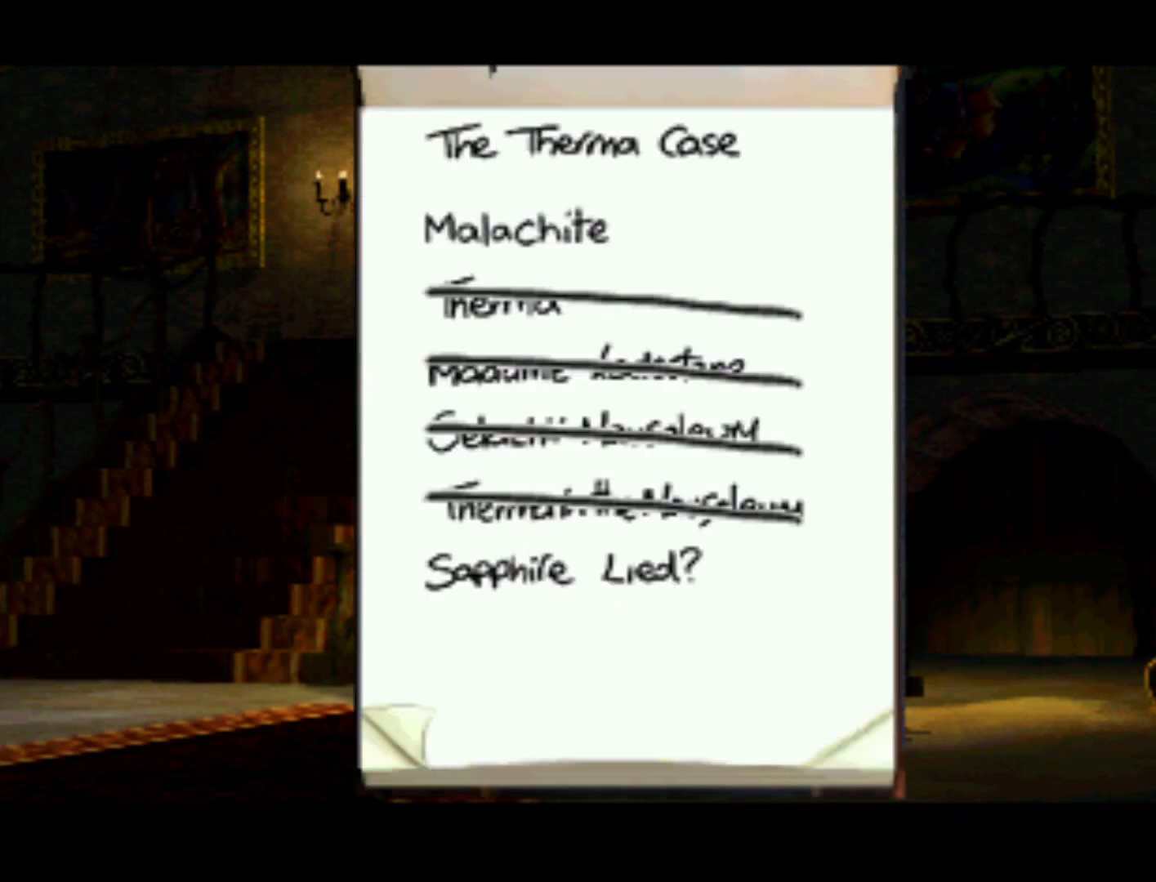
{"buttons": ["CROSS"], "left_stick": "center", "right_stick": "center", "events": [[267, "DPAD_DOWN", "down"], [433, "DPAD_DOWN", "up"], [467, "CROSS", "down"]]}
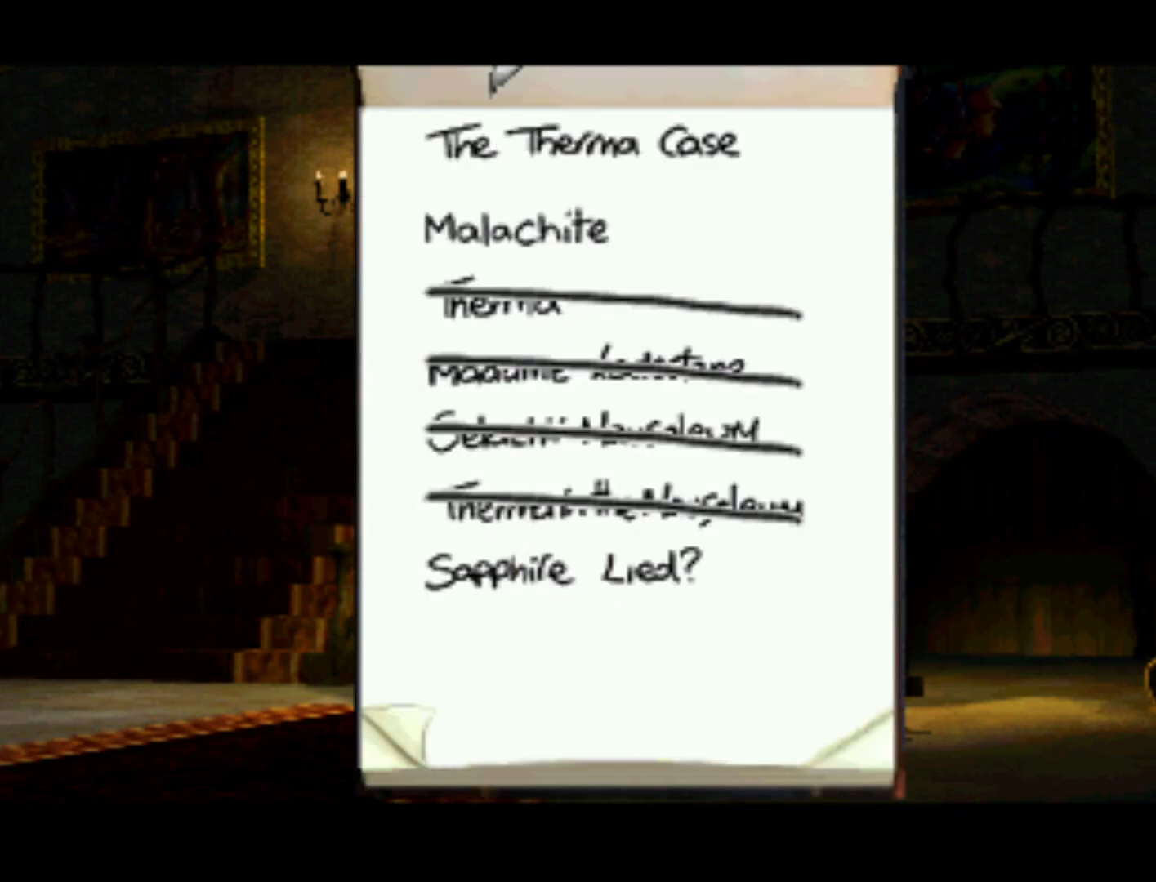
{"buttons": ["CROSS"], "left_stick": "center", "right_stick": "center", "events": [[100, "CROSS", "up"], [300, "DPAD_DOWN", "down"], [467, "CROSS", "down"], [467, "DPAD_DOWN", "up"]]}
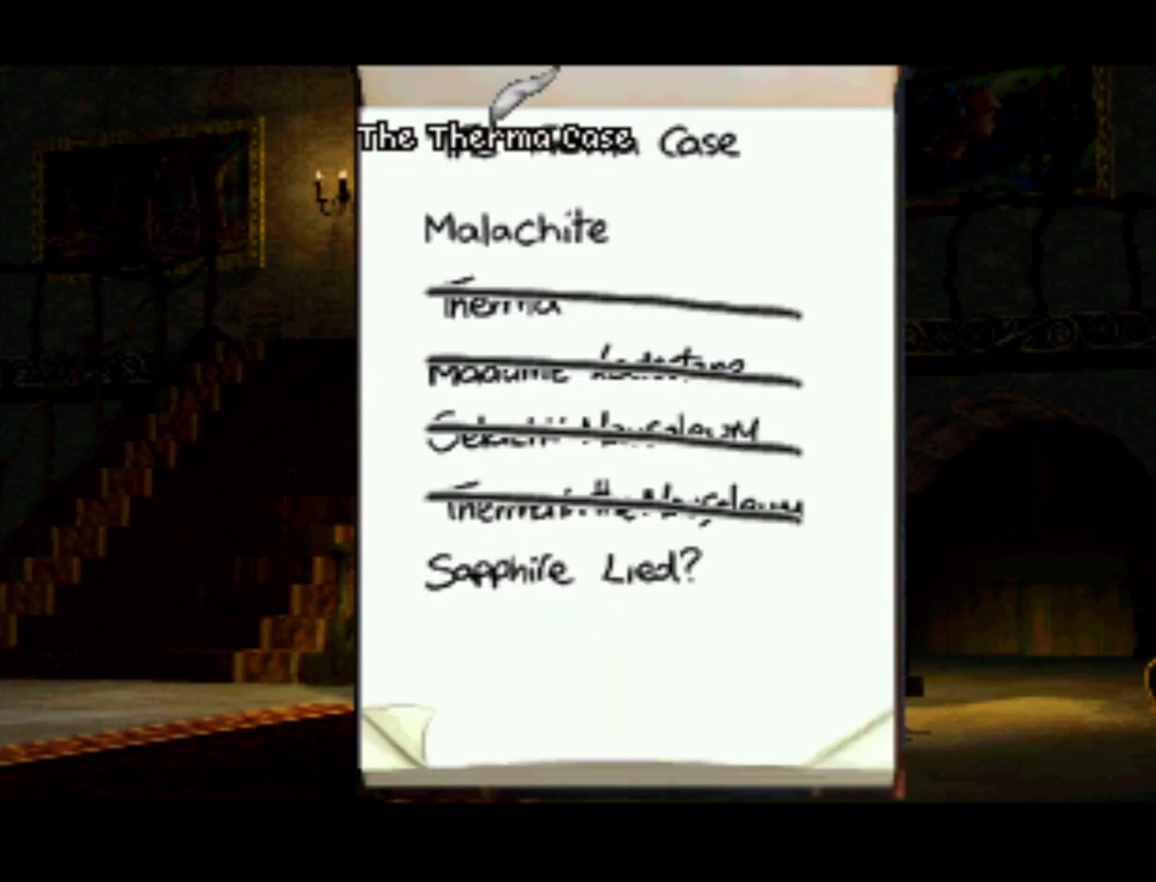
{"buttons": [], "left_stick": "center", "right_stick": "center", "events": [[100, "CROSS", "up"]]}
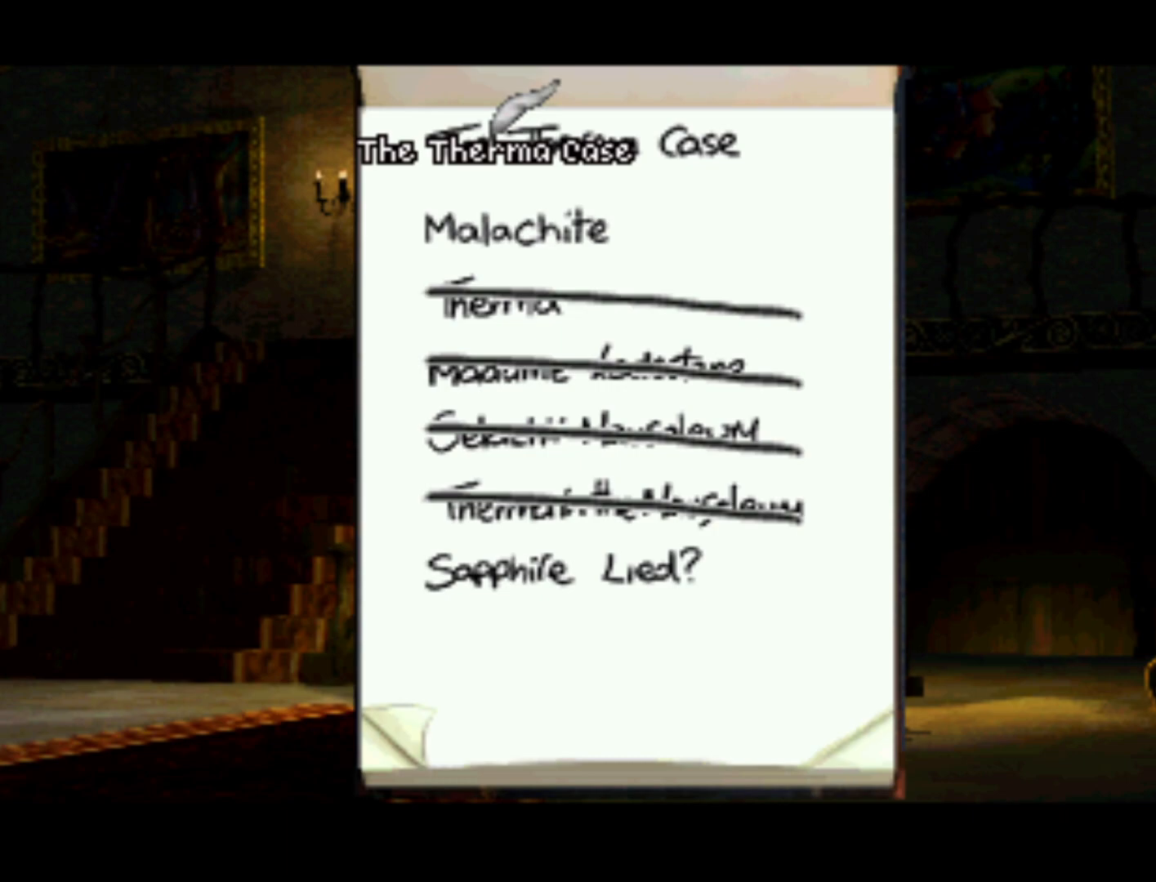
{"buttons": [], "left_stick": "center", "right_stick": "center", "events": [[83, "SQUARE", "down"], [133, "SQUARE", "up"]]}
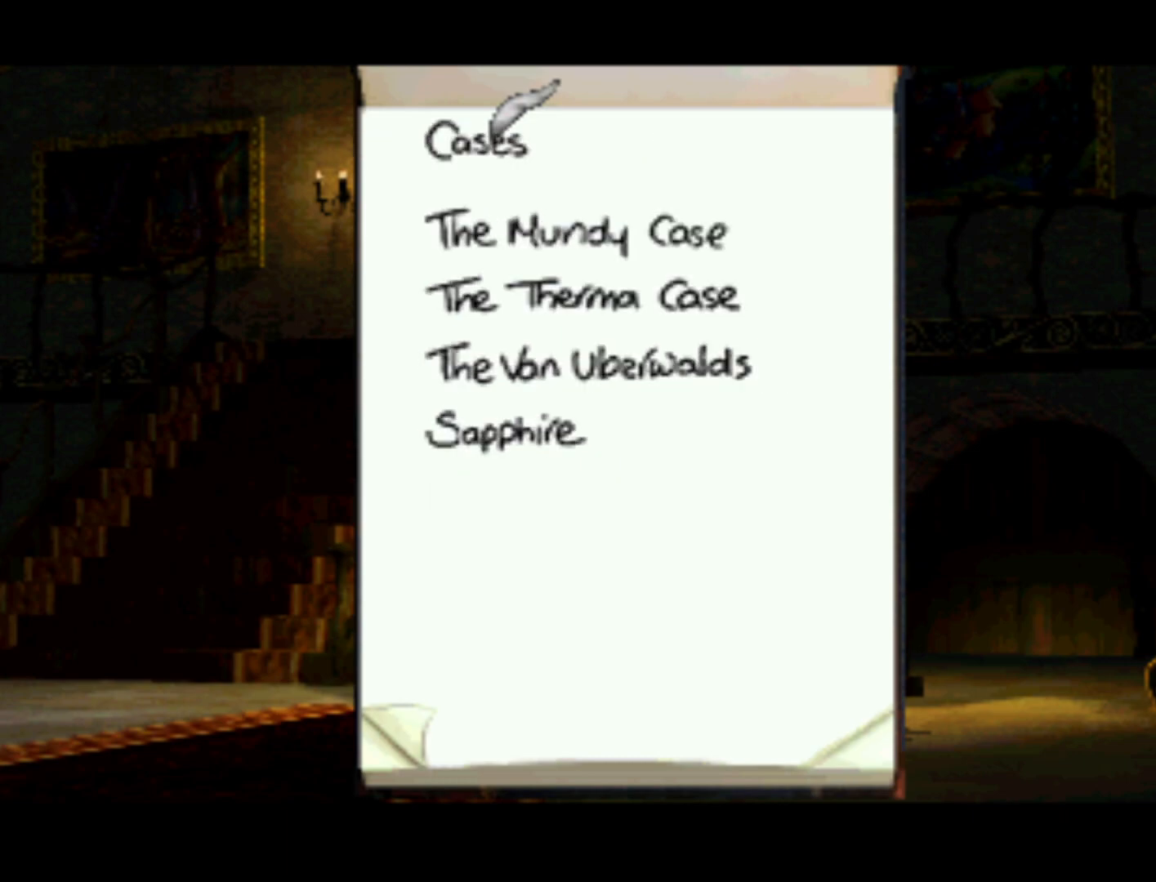
{"buttons": [], "left_stick": "center", "right_stick": "center", "events": [[83, "DPAD_DOWN", "down"], [367, "DPAD_DOWN", "up"]]}
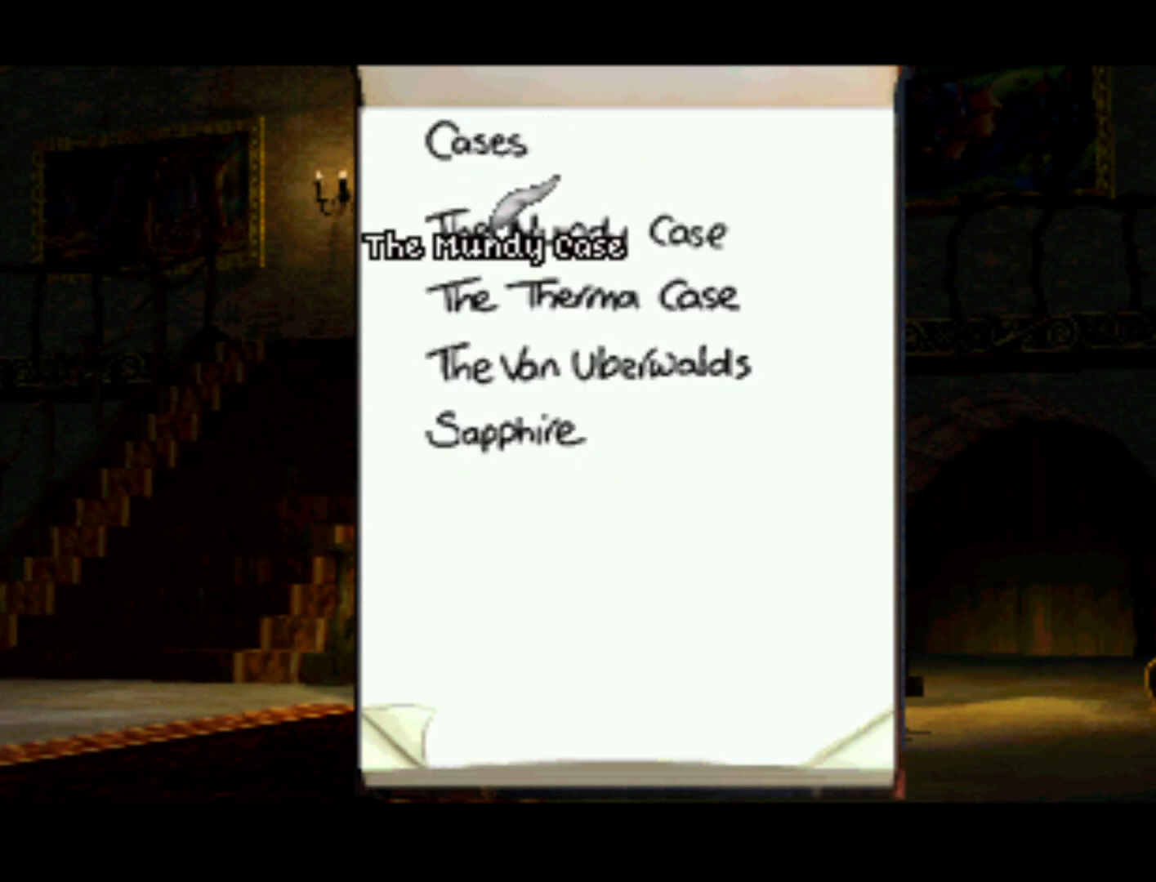
{"buttons": [], "left_stick": "center", "right_stick": "center", "events": []}
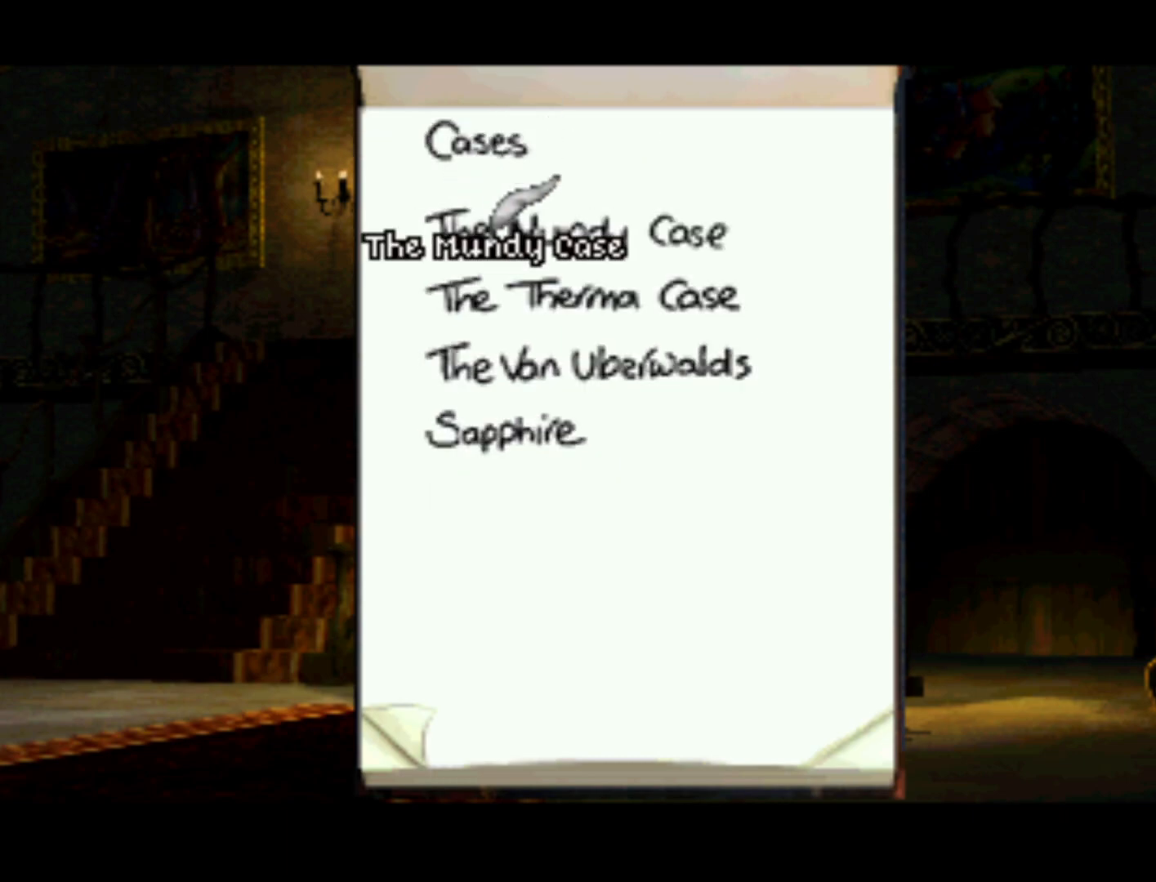
{"buttons": [], "left_stick": "center", "right_stick": "center", "events": []}
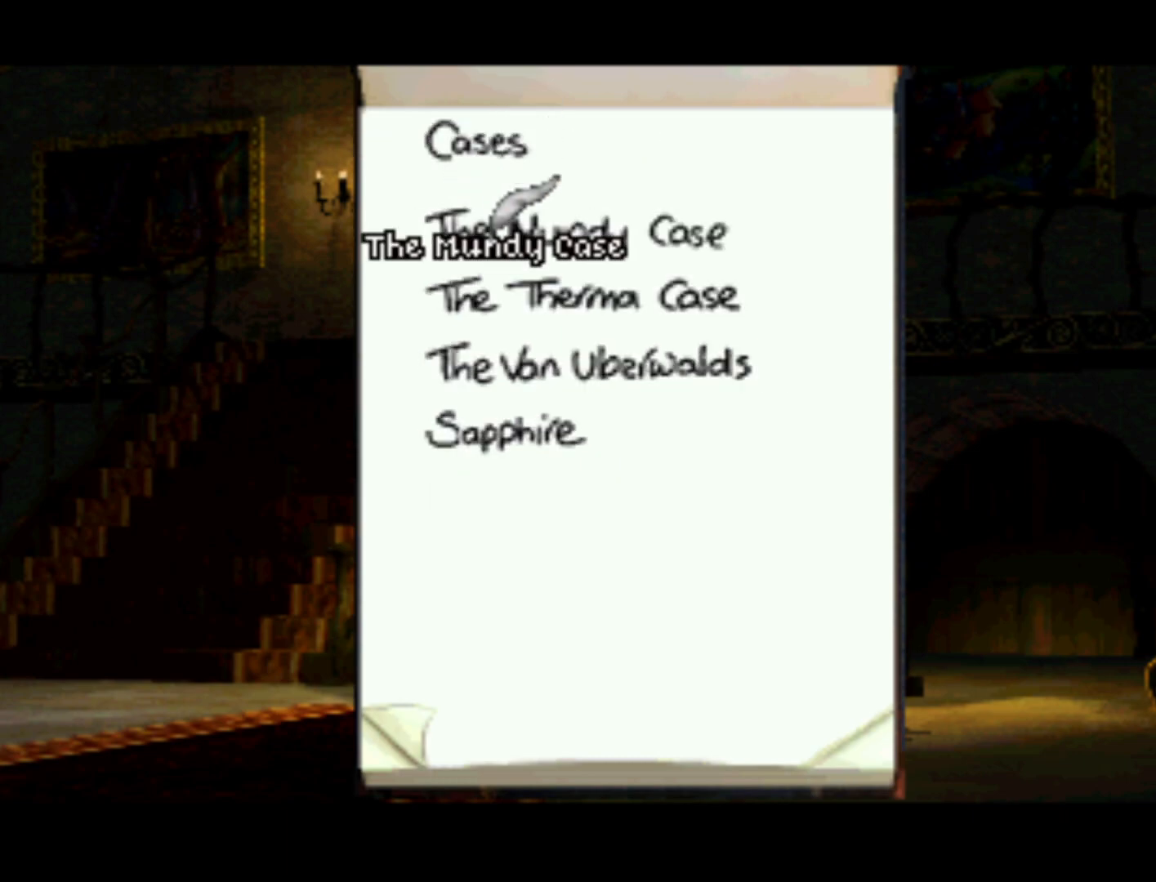
{"buttons": [], "left_stick": "center", "right_stick": "center", "events": []}
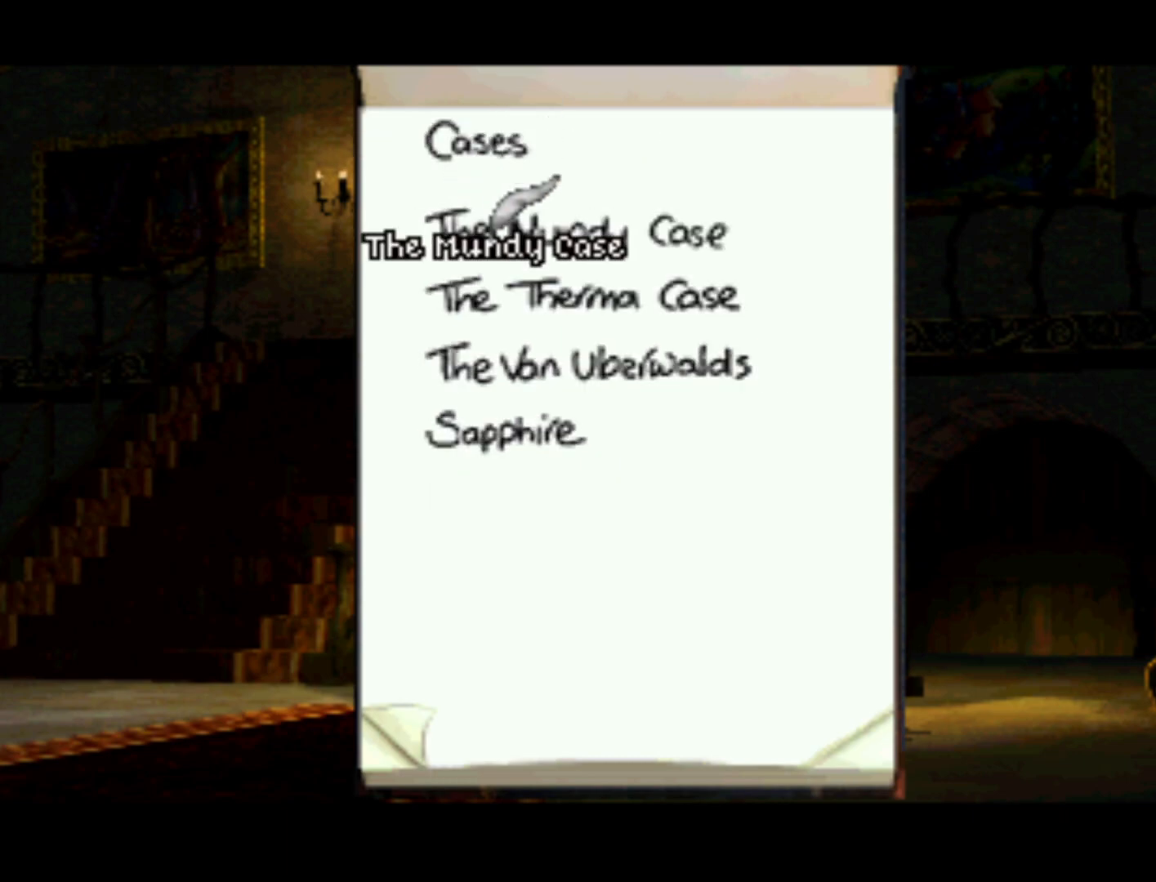
{"buttons": [], "left_stick": "center", "right_stick": "center", "events": [[100, "CROSS", "down"], [233, "CROSS", "up"]]}
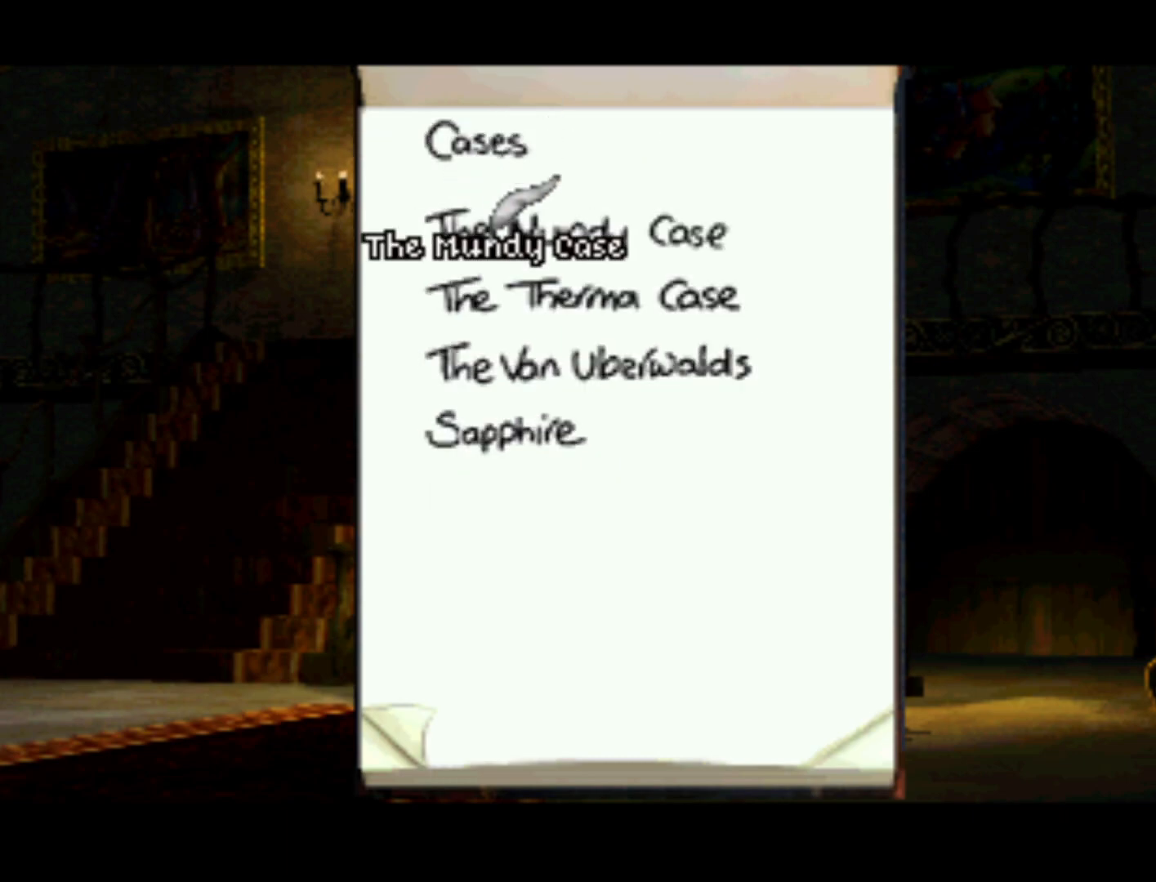
{"buttons": [], "left_stick": "center", "right_stick": "center", "events": [[200, "SQUARE", "down"], [300, "SQUARE", "up"]]}
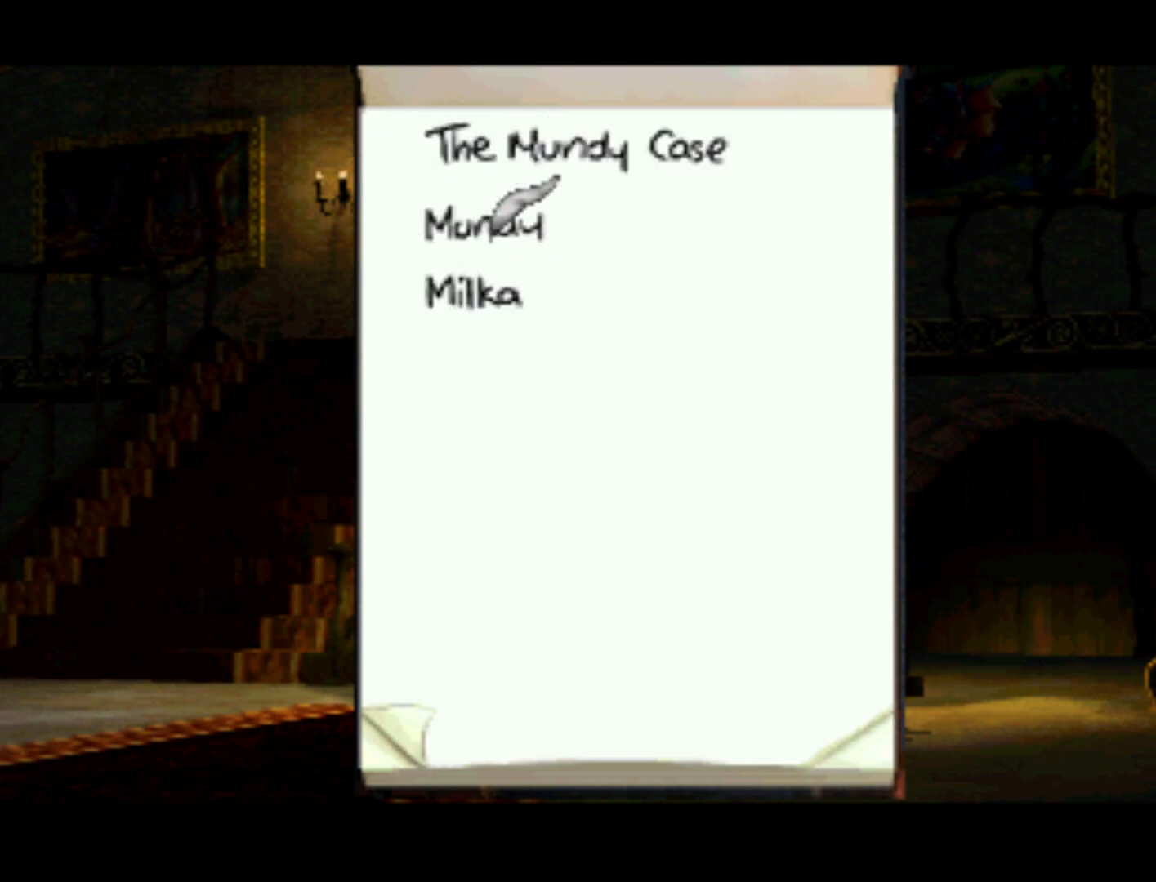
{"buttons": [], "left_stick": "center", "right_stick": "center", "events": [[283, "DPAD_DOWN", "down"], [500, "DPAD_DOWN", "up"]]}
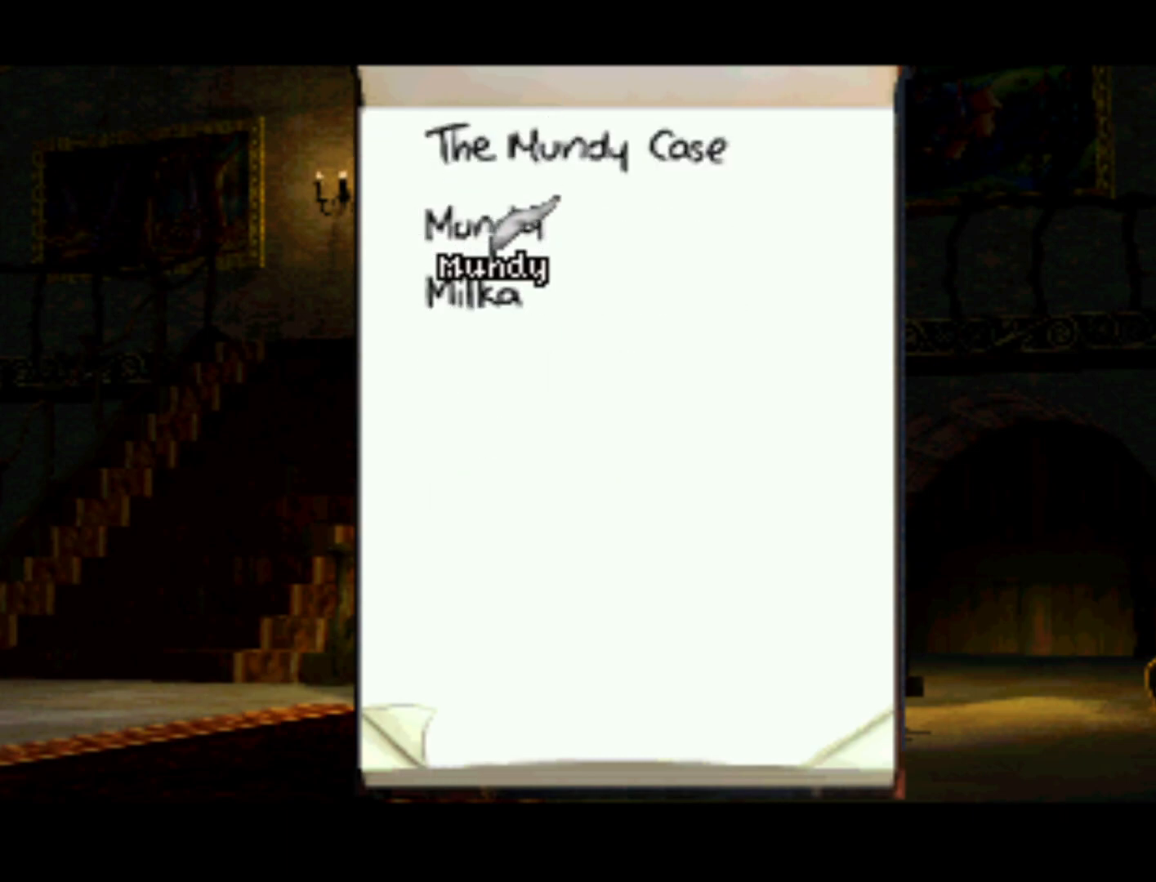
{"buttons": ["DPAD_UP"], "left_stick": "center", "right_stick": "center", "events": [[333, "DPAD_UP", "down"]]}
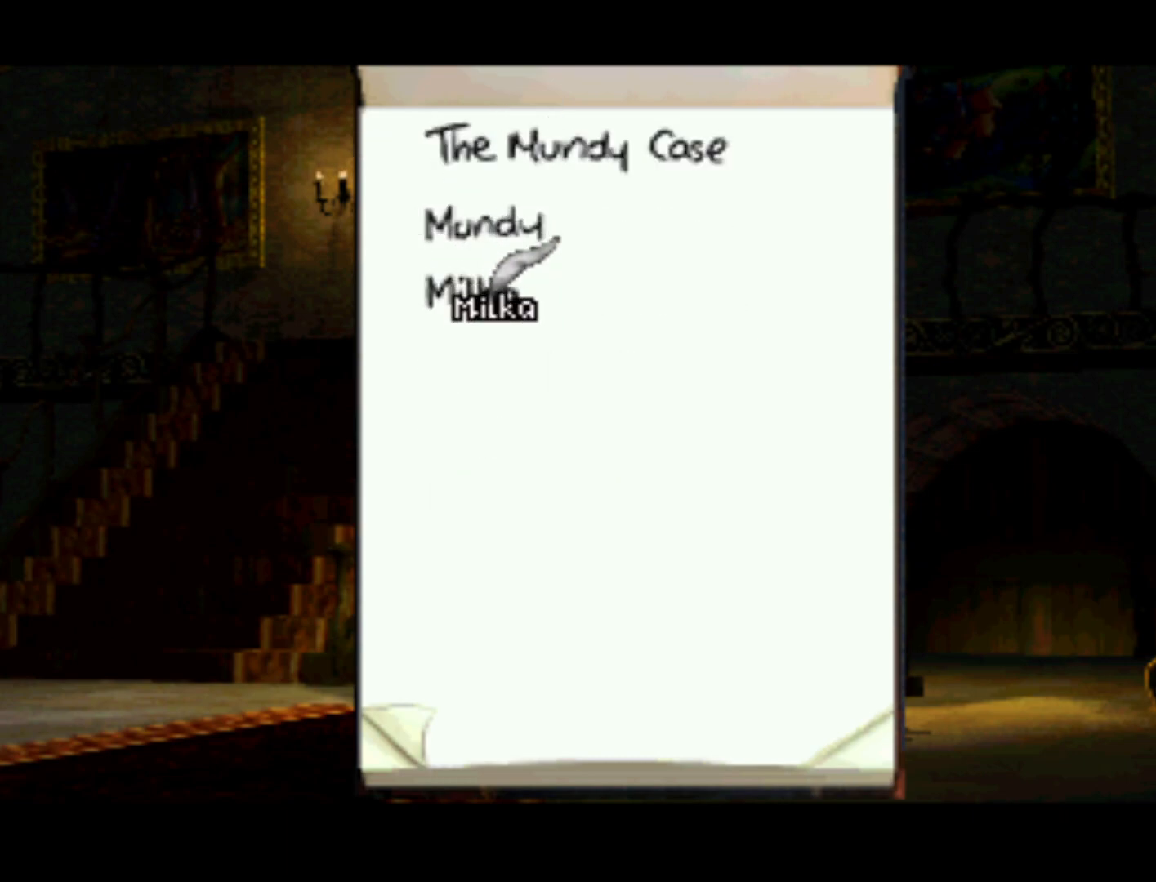
{"buttons": [], "left_stick": "center", "right_stick": "center", "events": [[133, "DPAD_UP", "up"]]}
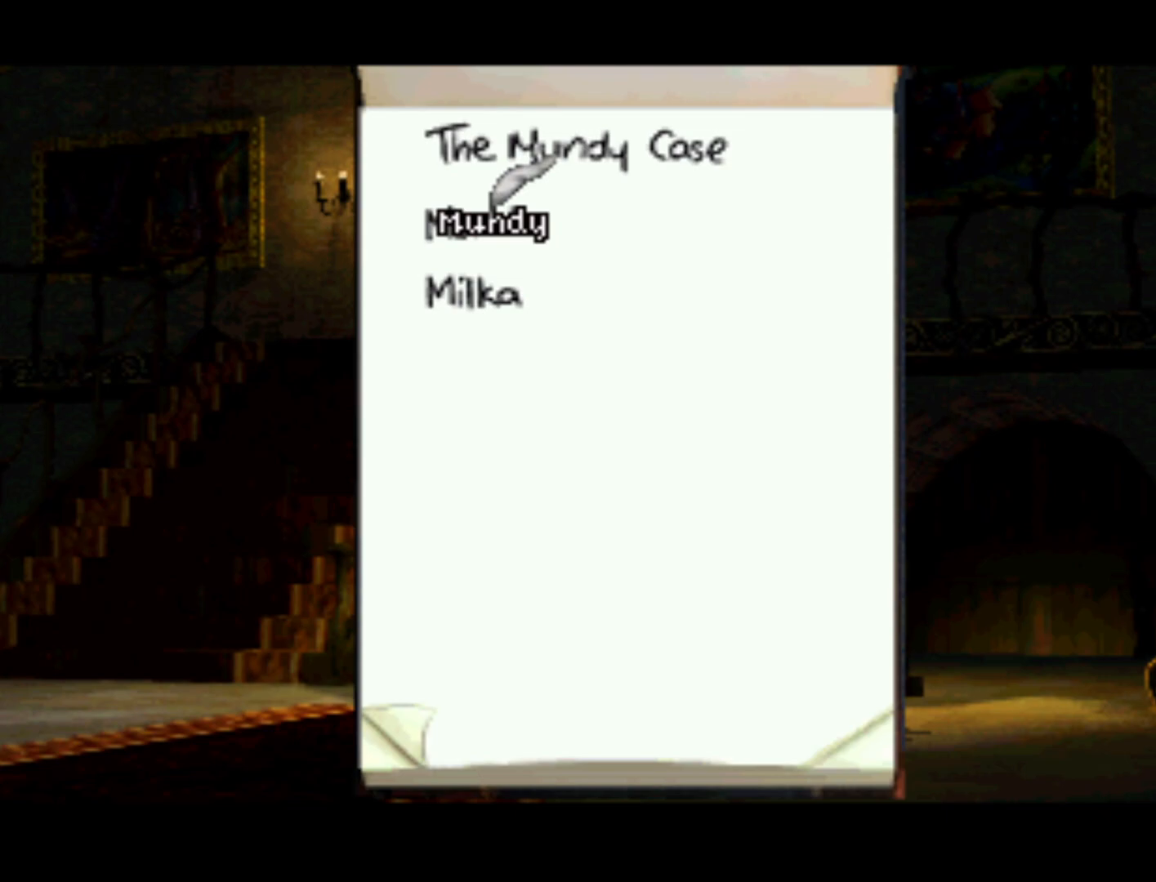
{"buttons": [], "left_stick": "center", "right_stick": "center", "events": [[133, "DPAD_UP", "down"], [367, "DPAD_UP", "up"]]}
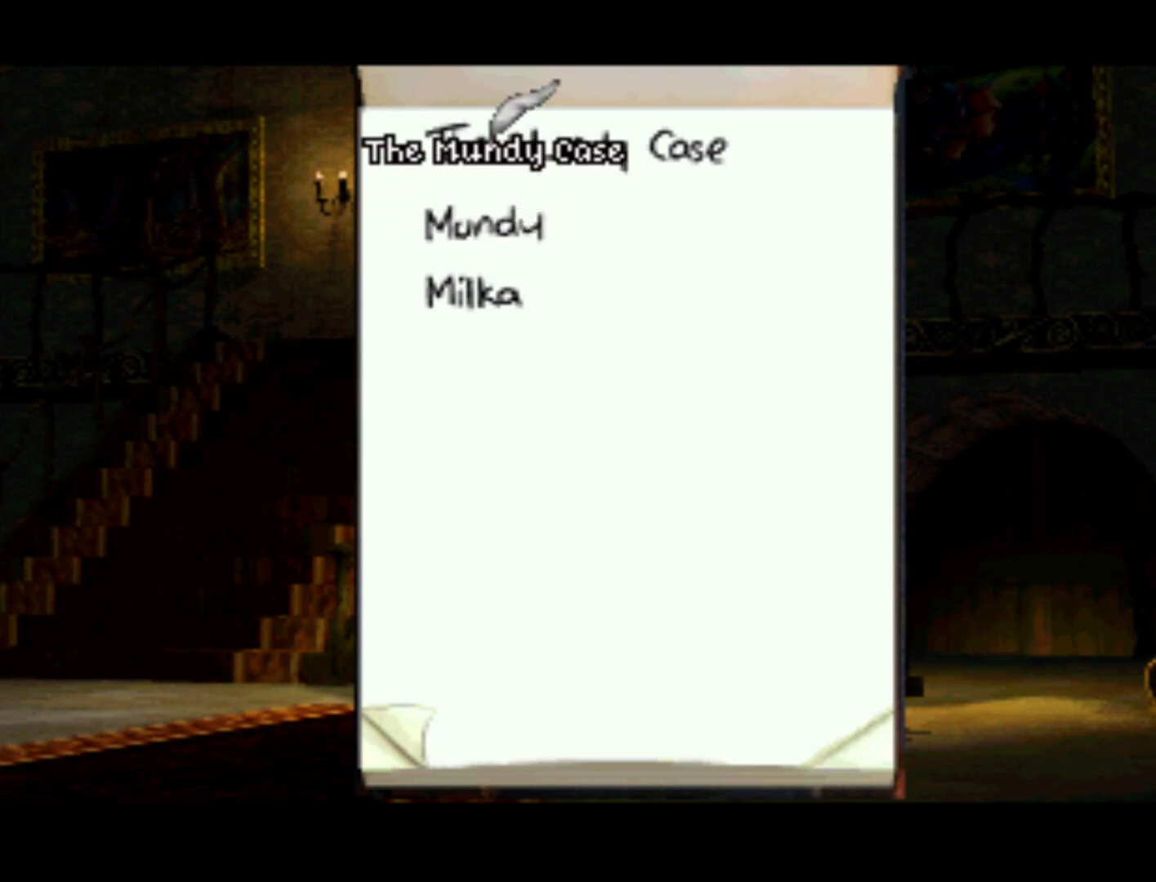
{"buttons": ["DPAD_DOWN"], "left_stick": "center", "right_stick": "center", "events": [[33, "SQUARE", "down"], [100, "SQUARE", "up"], [433, "DPAD_DOWN", "down"]]}
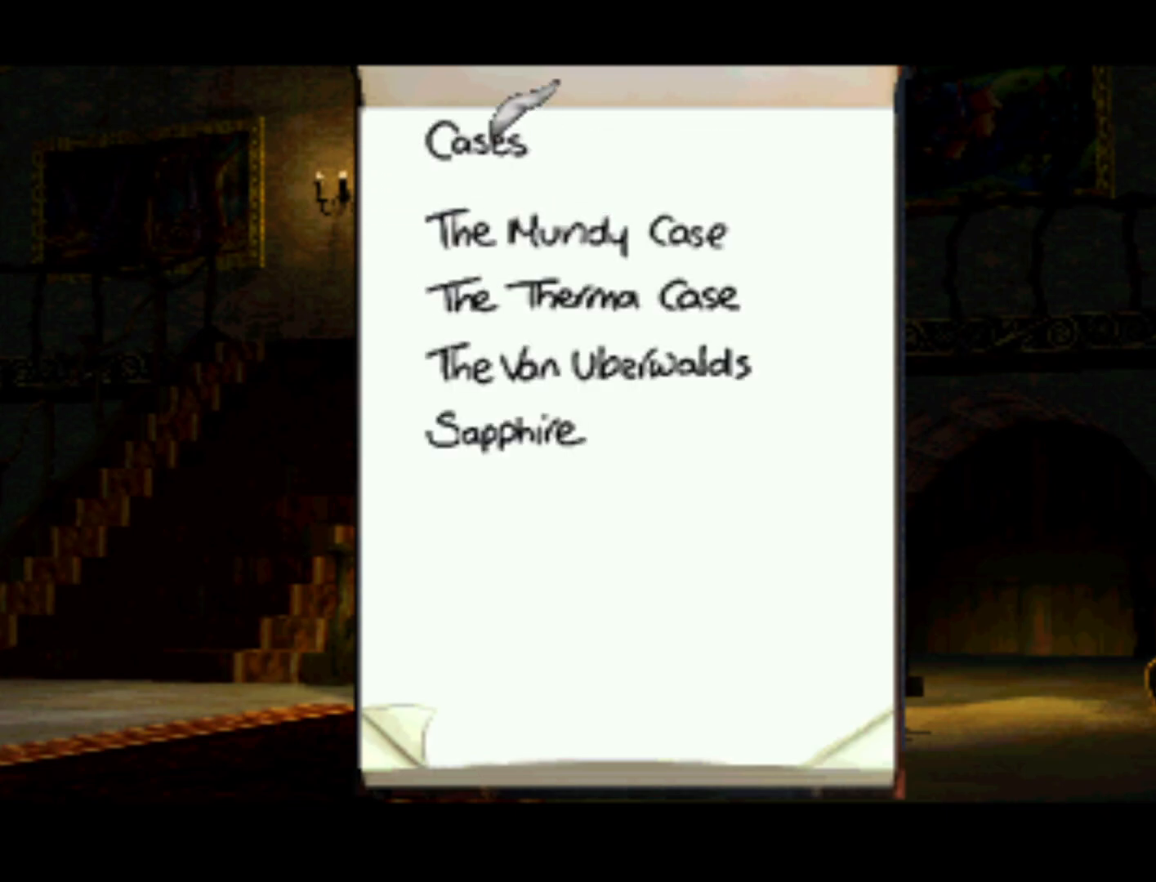
{"buttons": [], "left_stick": "center", "right_stick": "center", "events": [[333, "DPAD_DOWN", "up"]]}
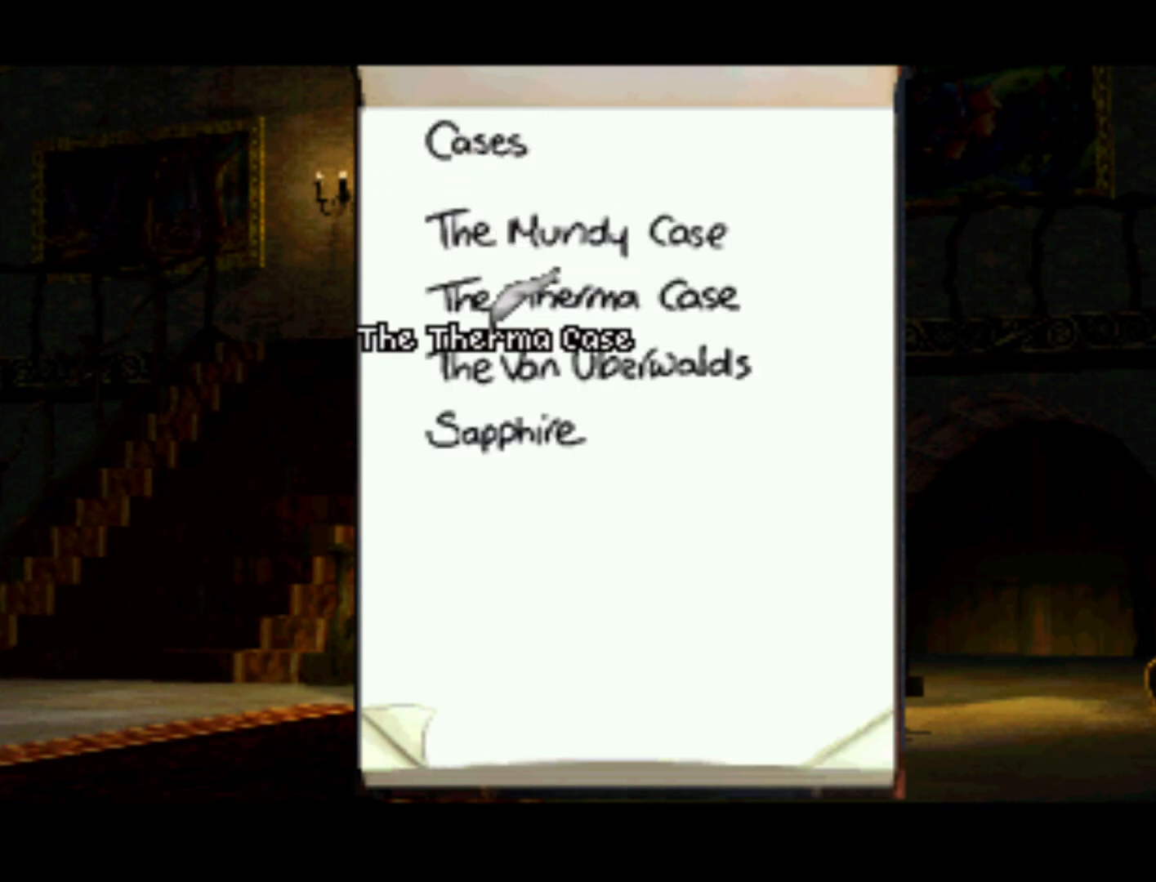
{"buttons": [], "left_stick": "center", "right_stick": "center", "events": [[200, "DPAD_DOWN", "down"], [333, "DPAD_DOWN", "up"]]}
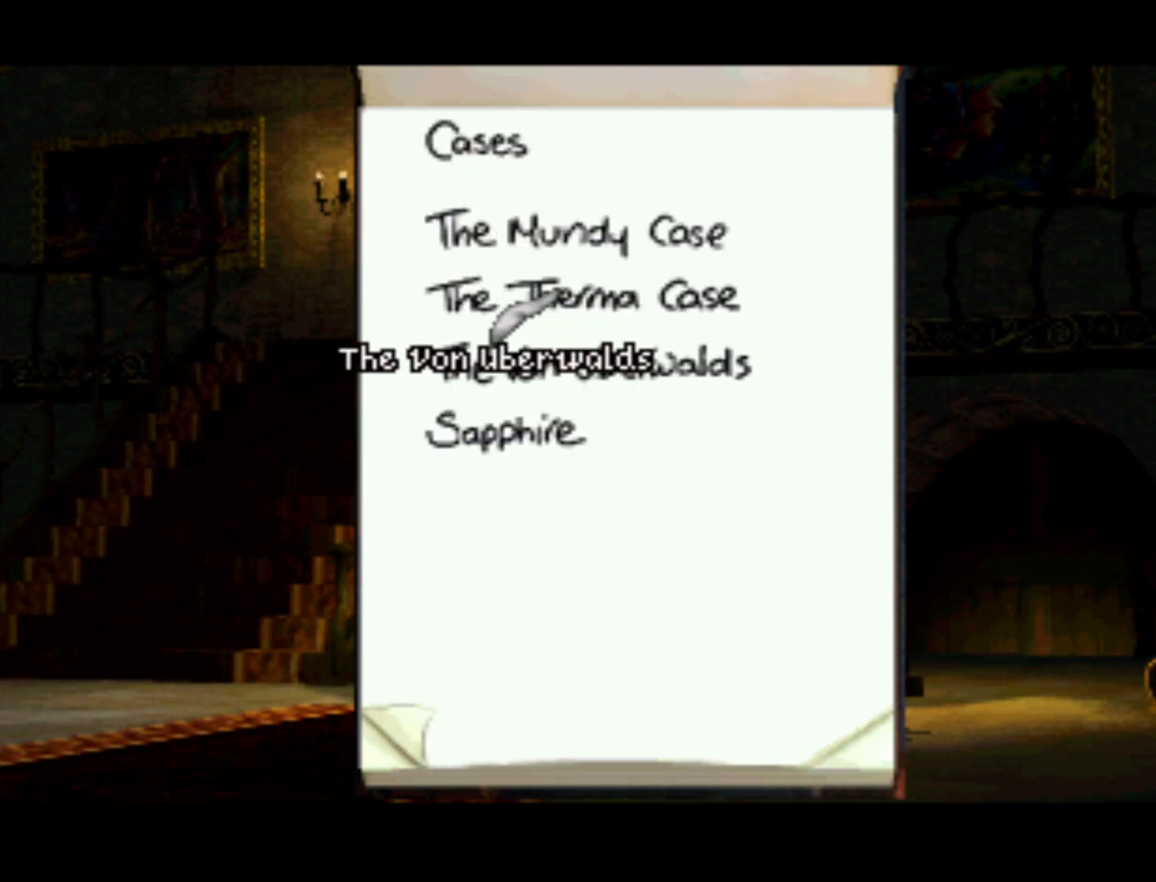
{"buttons": [], "left_stick": "center", "right_stick": "center", "events": [[233, "DPAD_DOWN", "down"], [333, "DPAD_DOWN", "up"]]}
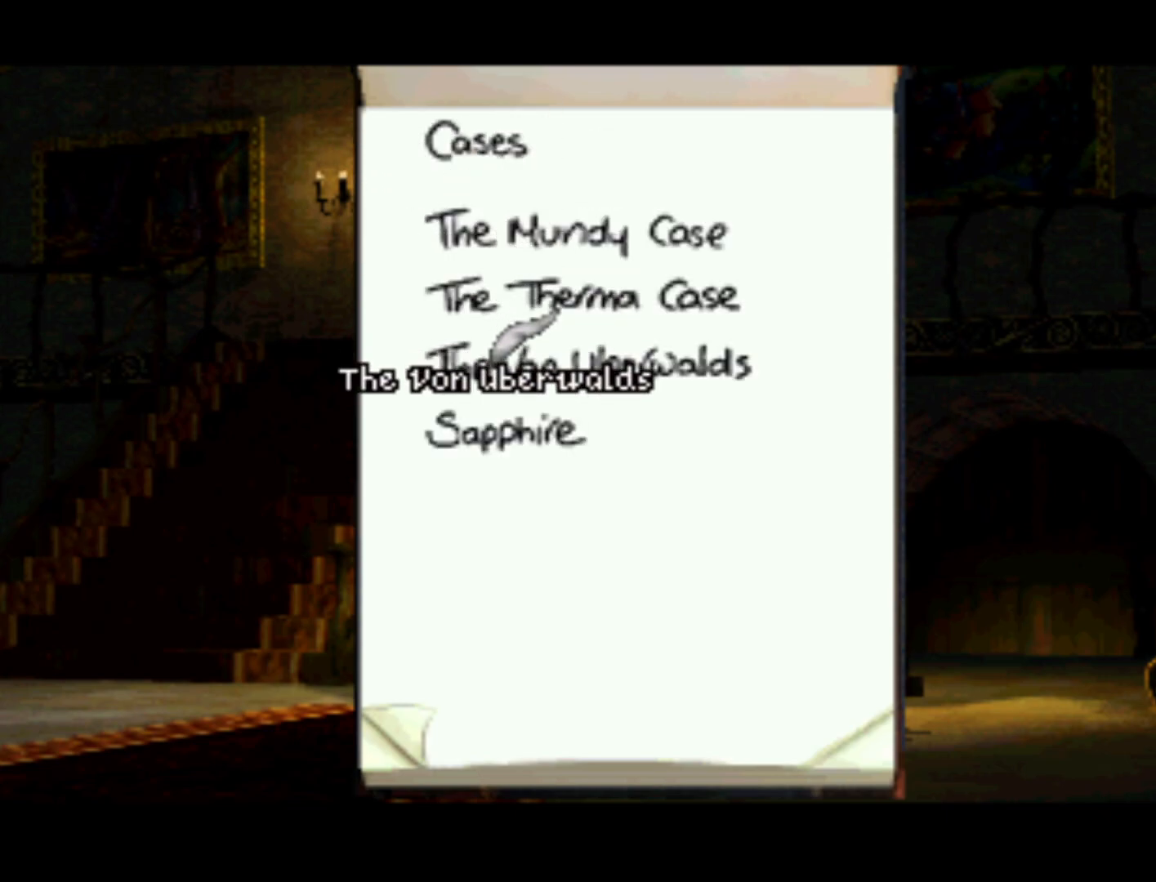
{"buttons": [], "left_stick": "center", "right_stick": "center", "events": [[267, "SQUARE", "down"], [367, "SQUARE", "up"]]}
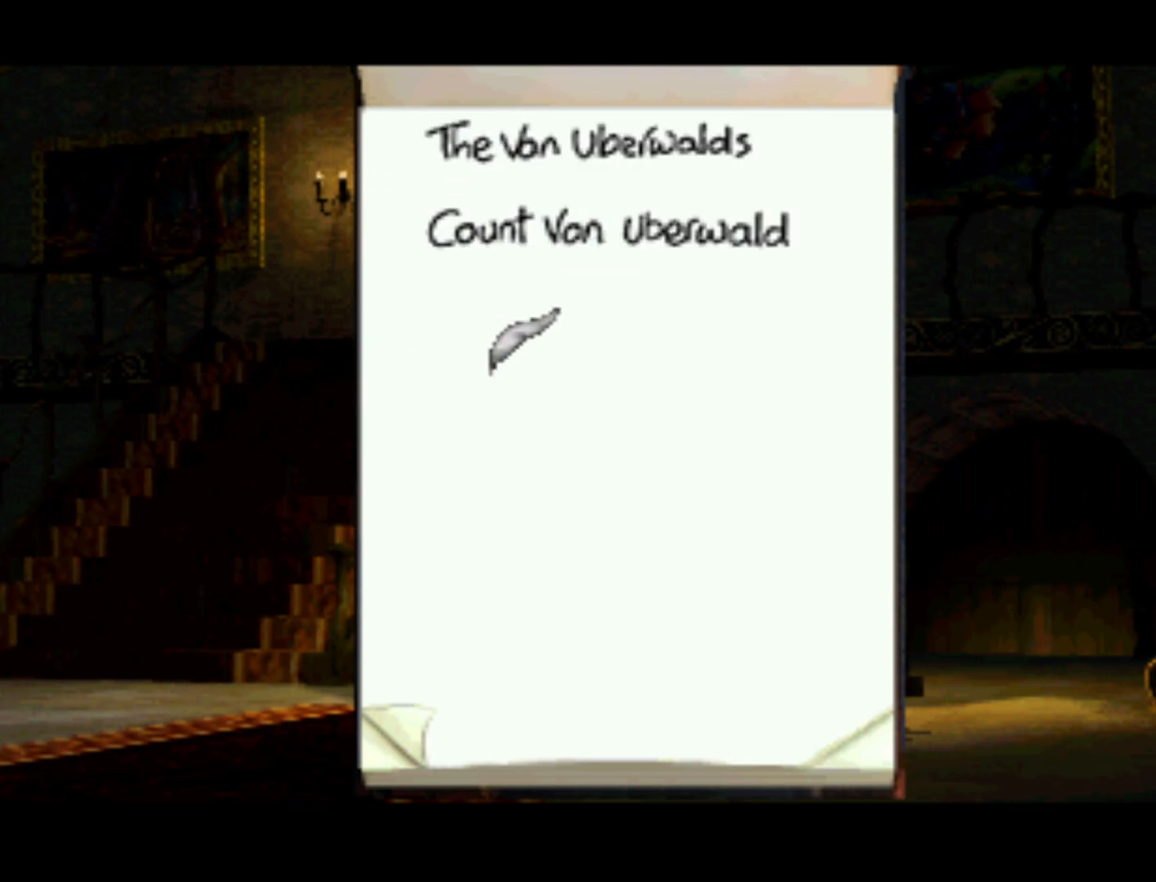
{"buttons": ["DPAD_UP"], "left_stick": "center", "right_stick": "center", "events": [[500, "DPAD_UP", "down"]]}
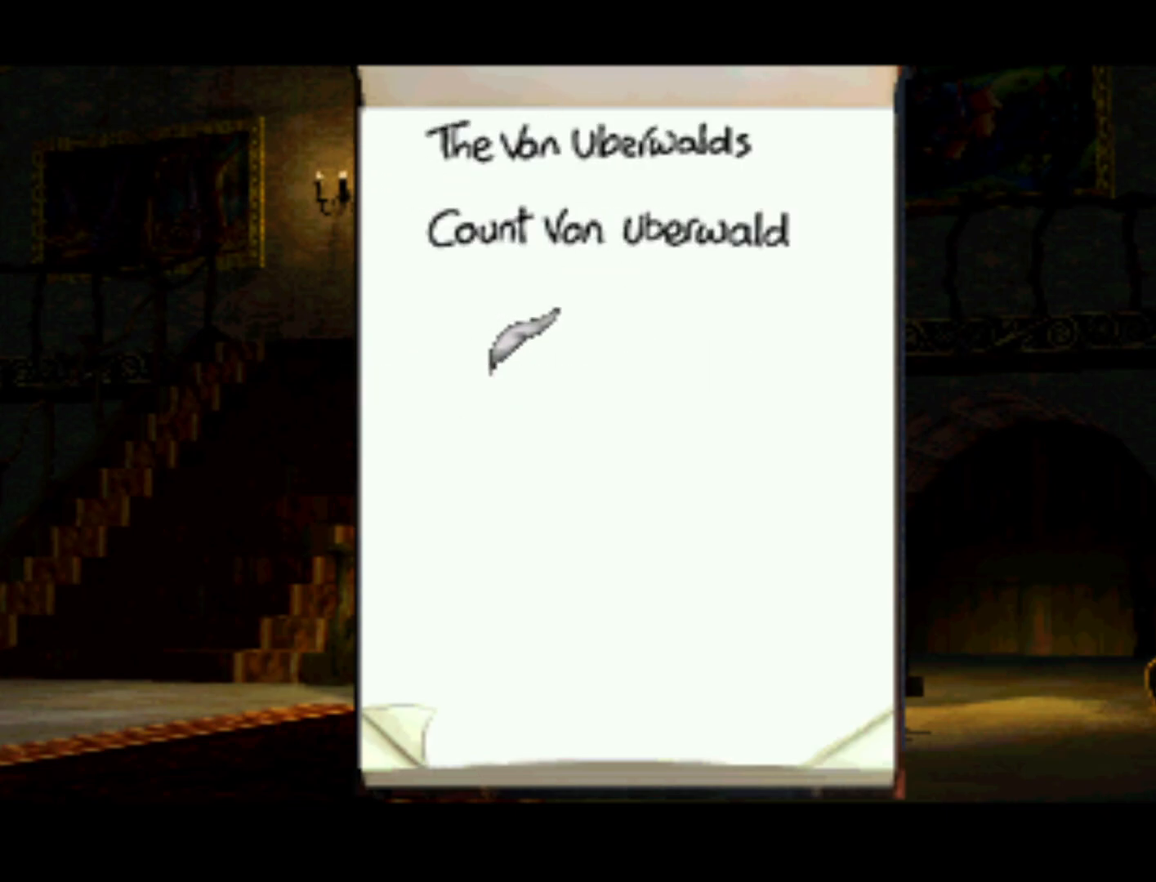
{"buttons": [], "left_stick": "center", "right_stick": "center", "events": [[267, "DPAD_UP", "up"]]}
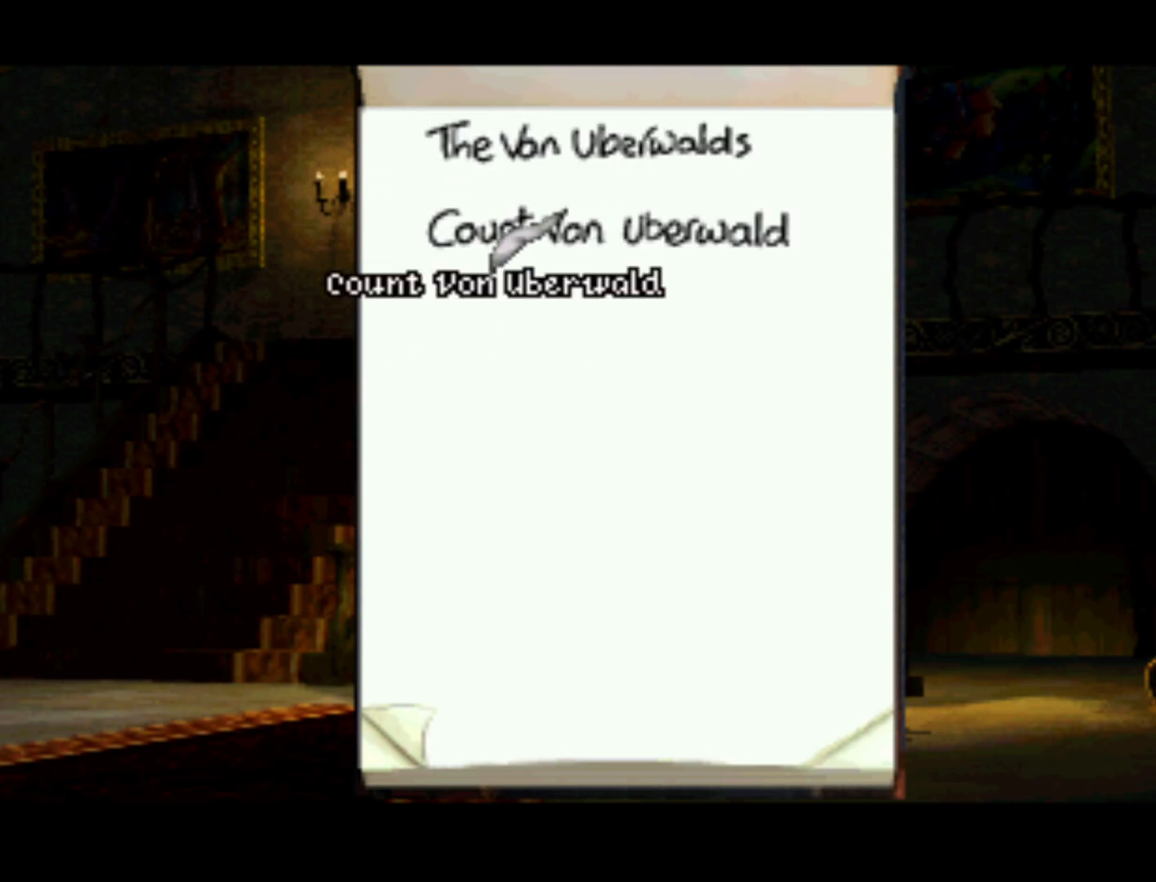
{"buttons": [], "left_stick": "center", "right_stick": "center", "events": [[167, "DPAD_UP", "down"], [333, "DPAD_UP", "up"]]}
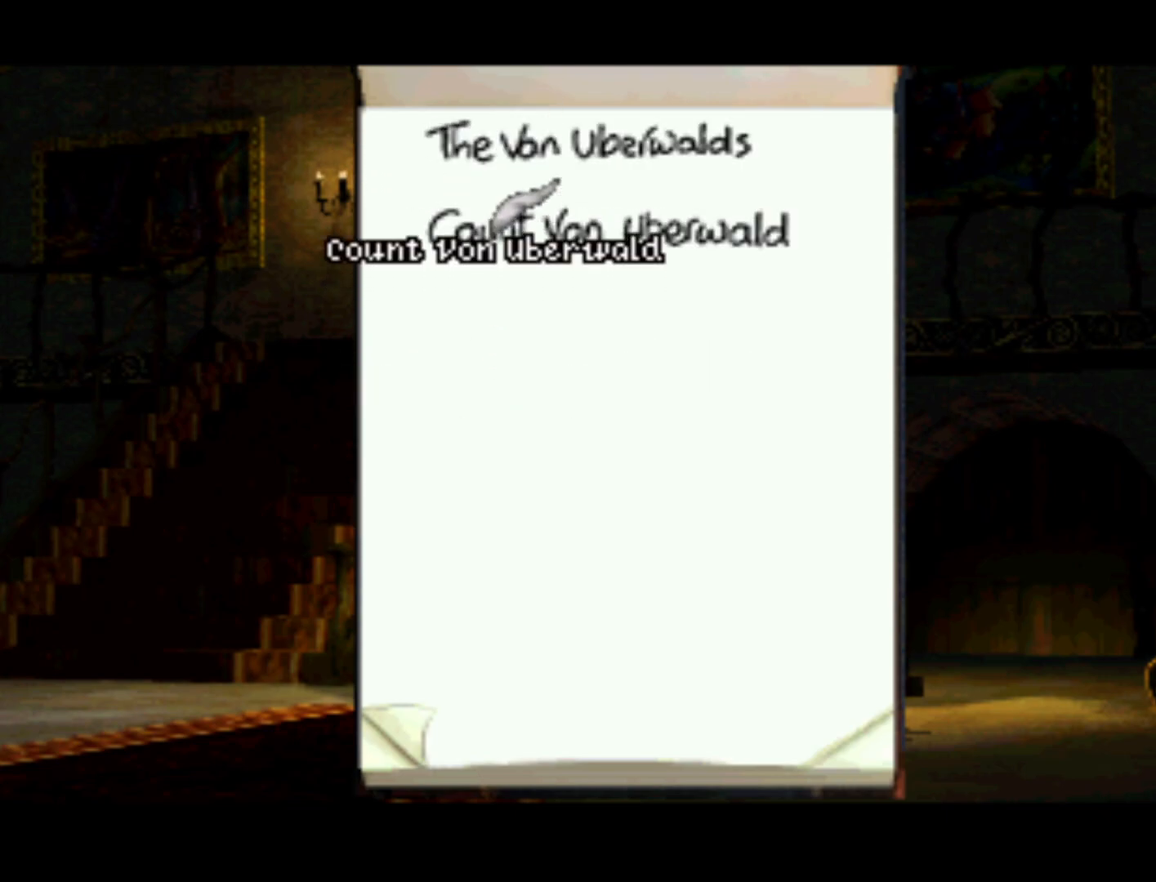
{"buttons": ["SQUARE"], "left_stick": "center", "right_stick": "center", "events": [[133, "DPAD_UP", "down"], [400, "DPAD_UP", "up"], [467, "SQUARE", "down"]]}
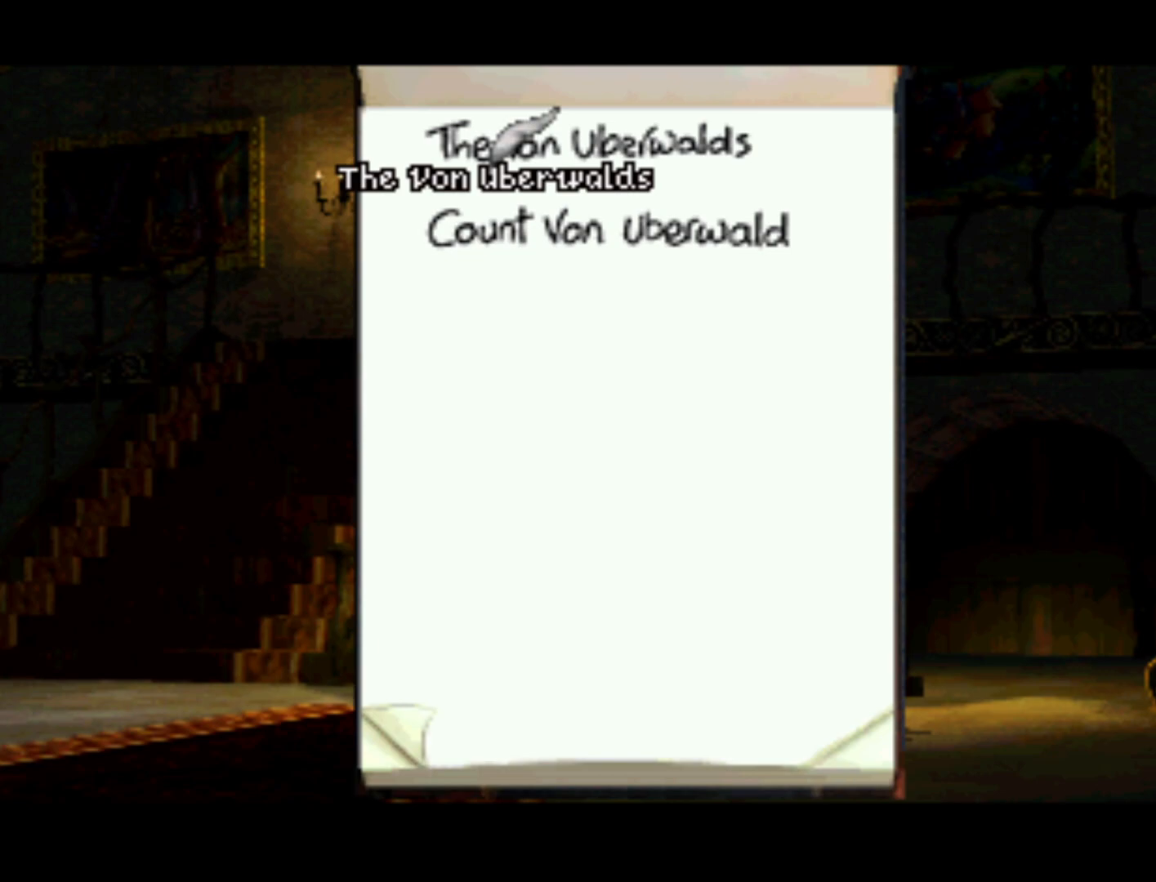
{"buttons": ["DPAD_DOWN"], "left_stick": "center", "right_stick": "center", "events": [[67, "SQUARE", "up"], [433, "DPAD_DOWN", "down"]]}
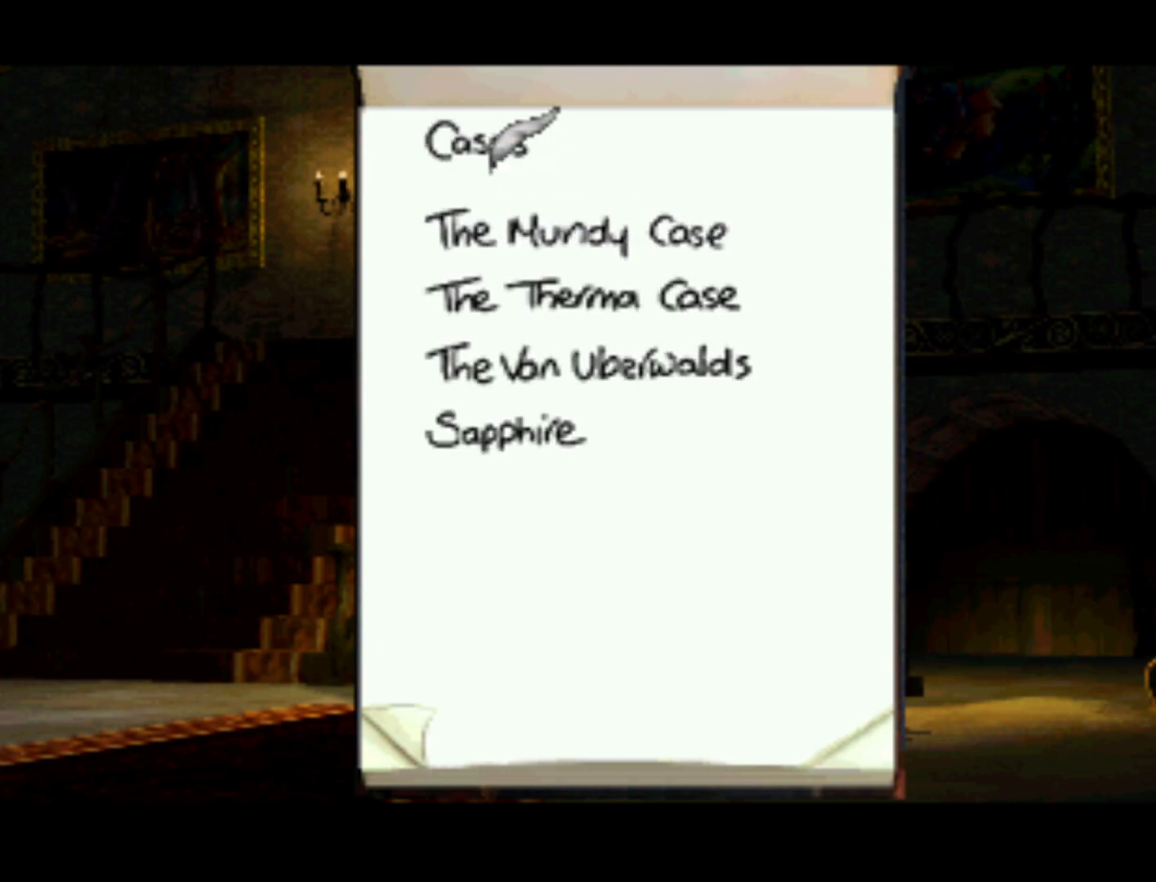
{"buttons": [], "left_stick": "center", "right_stick": "center", "events": [[433, "DPAD_DOWN", "up"]]}
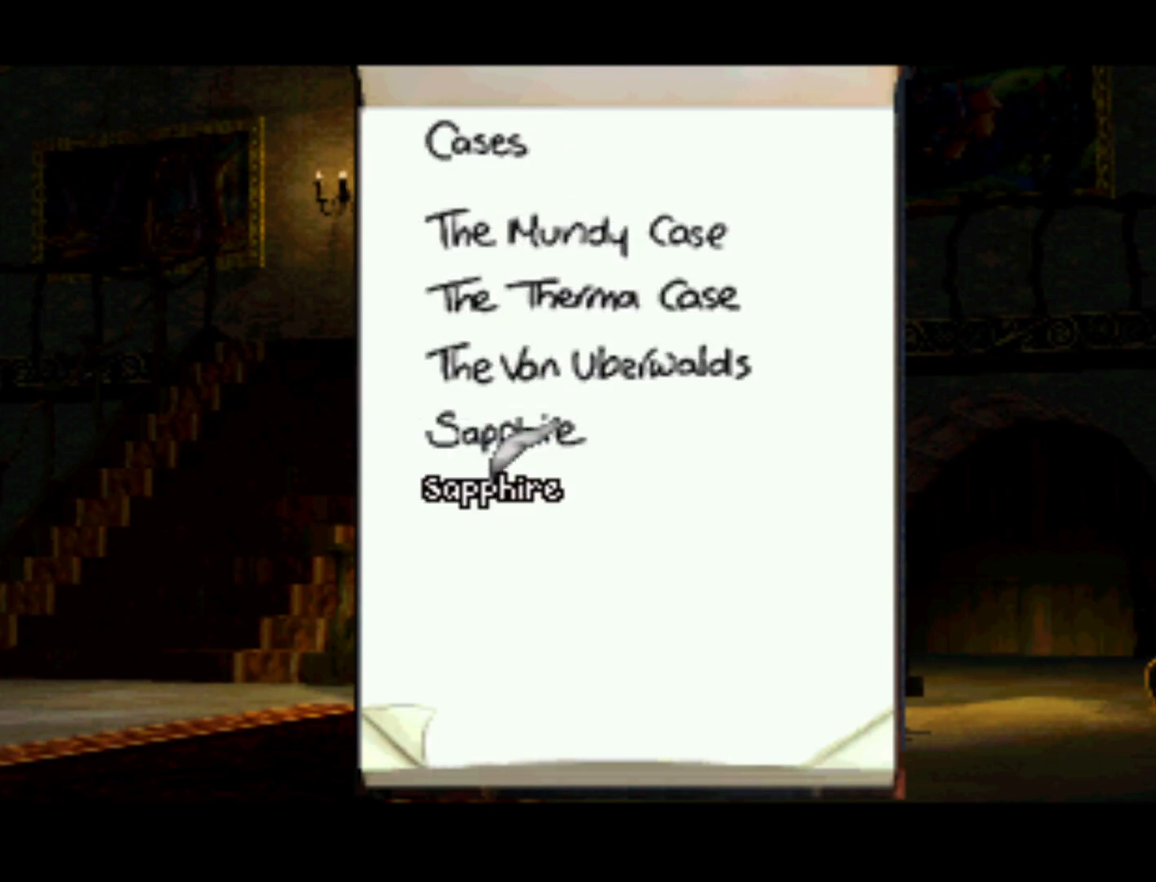
{"buttons": ["SQUARE"], "left_stick": "center", "right_stick": "center", "events": [[233, "DPAD_UP", "down"], [433, "DPAD_UP", "up"], [467, "SQUARE", "down"]]}